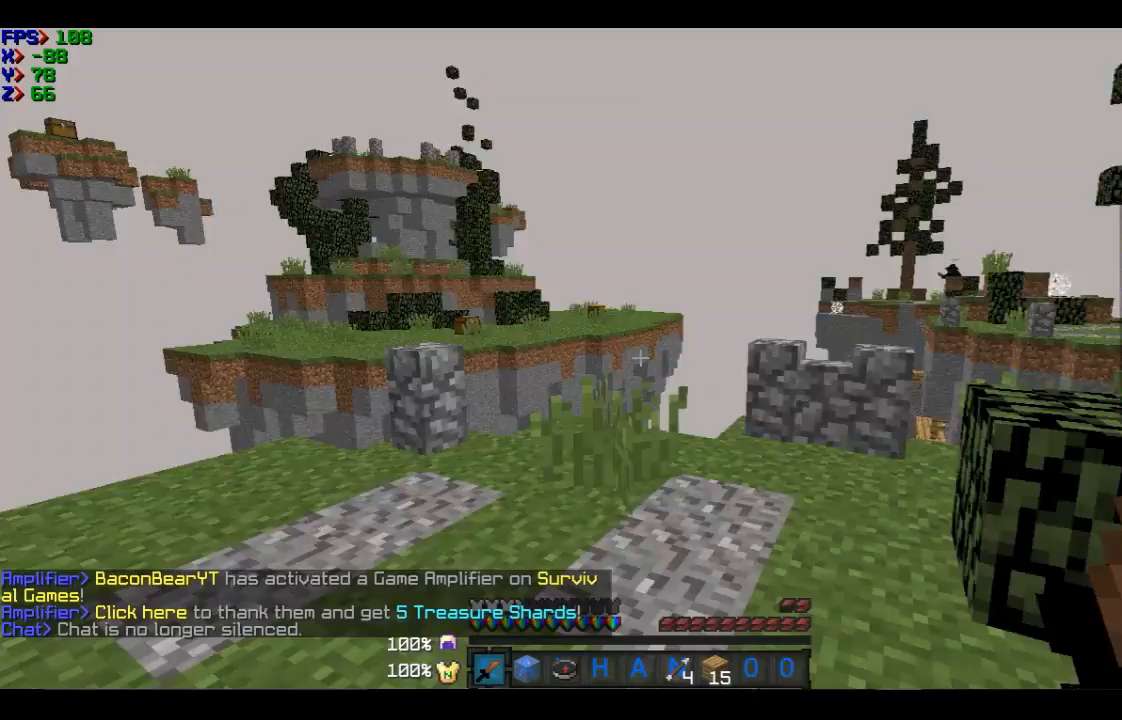
Gameplay with keyboard and mouse; each line is a JSON object with the keys and mouse buttons held at the frame after it. "events" lists presses ("down") and releases ("up") of "a", "d", "s", "w", "mouse_left" and "mouse_right" between this image and that frame as [ms after this image, input, new state], when the widget could be followed in between. "mouse_left", "mouse_right" = the "left", "right" buttons of the "mouse" list. No other keys are recorded. Fast repeated clicks can show as one long hold. Mouse movement is not recorded.
{"keys": ["w"], "mouse": [], "events": [[33, "w", "down"]]}
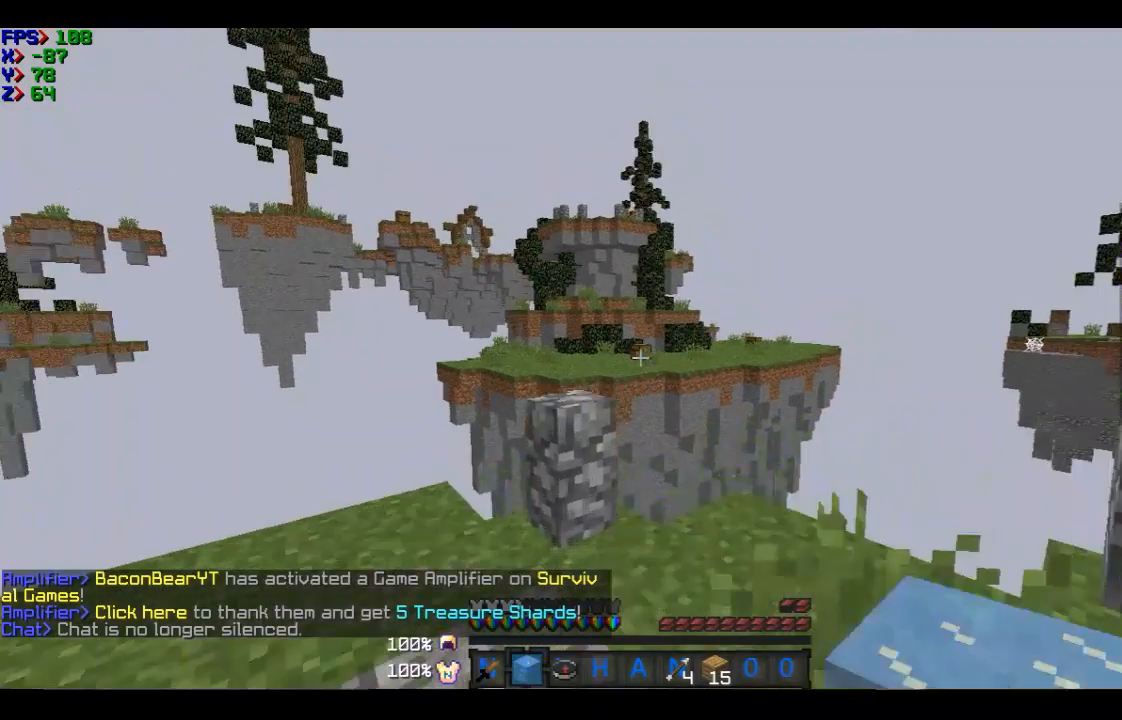
{"keys": ["s"], "mouse": [], "events": [[233, "mouse_right", "down"], [433, "mouse_right", "up"], [433, "s", "down"], [433, "w", "up"]]}
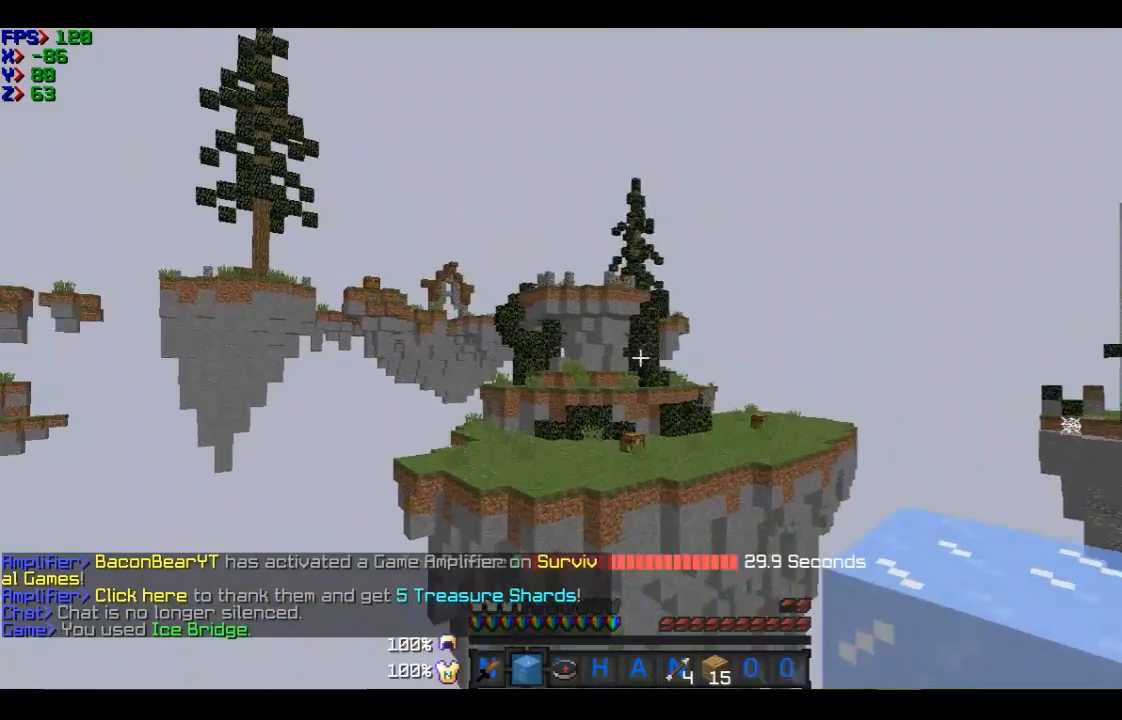
{"keys": [], "mouse": [], "events": [[133, "s", "up"]]}
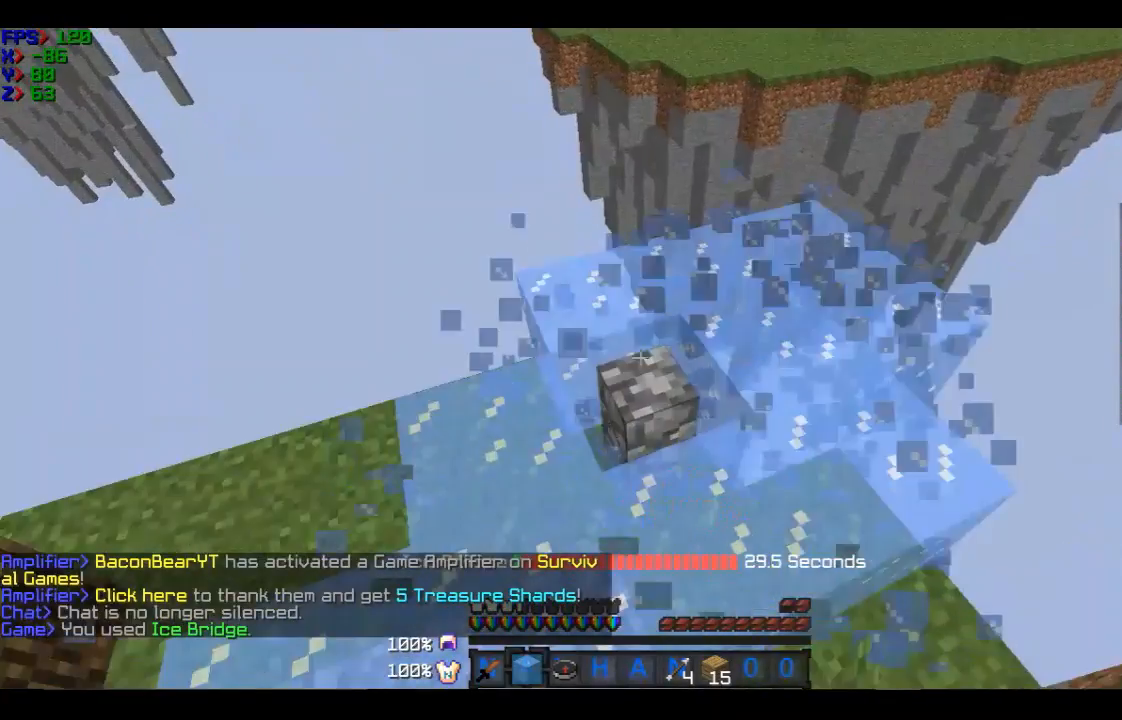
{"keys": ["w"], "mouse": [], "events": [[233, "w", "down"]]}
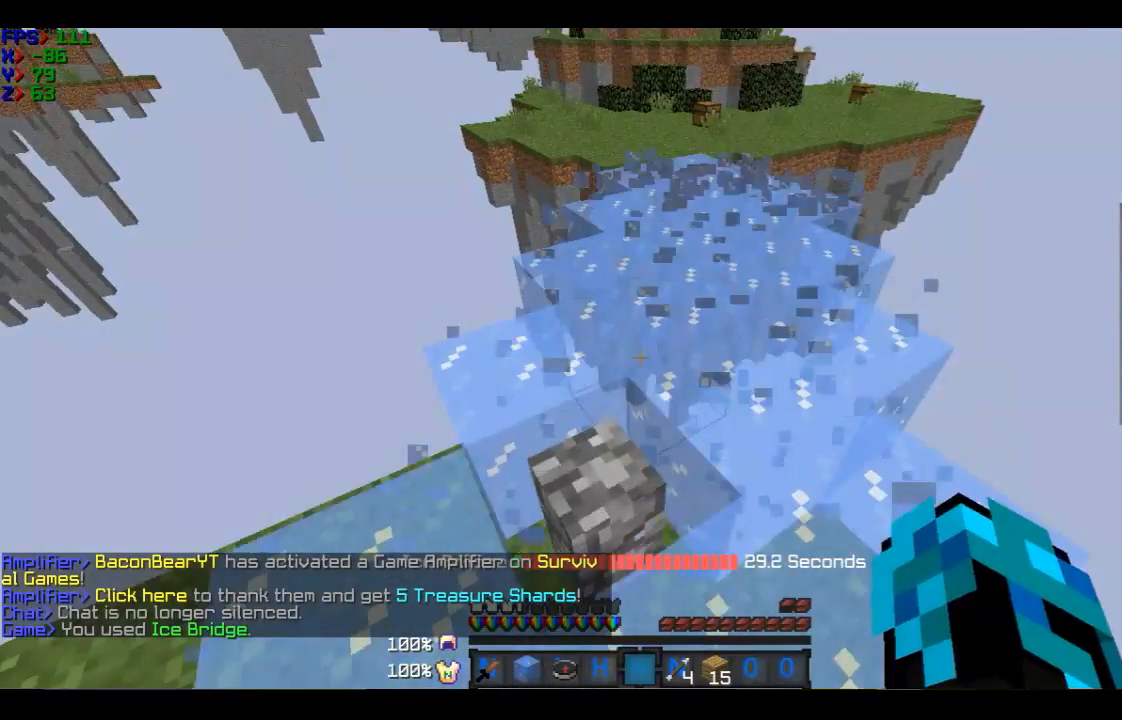
{"keys": ["w"], "mouse": [], "events": []}
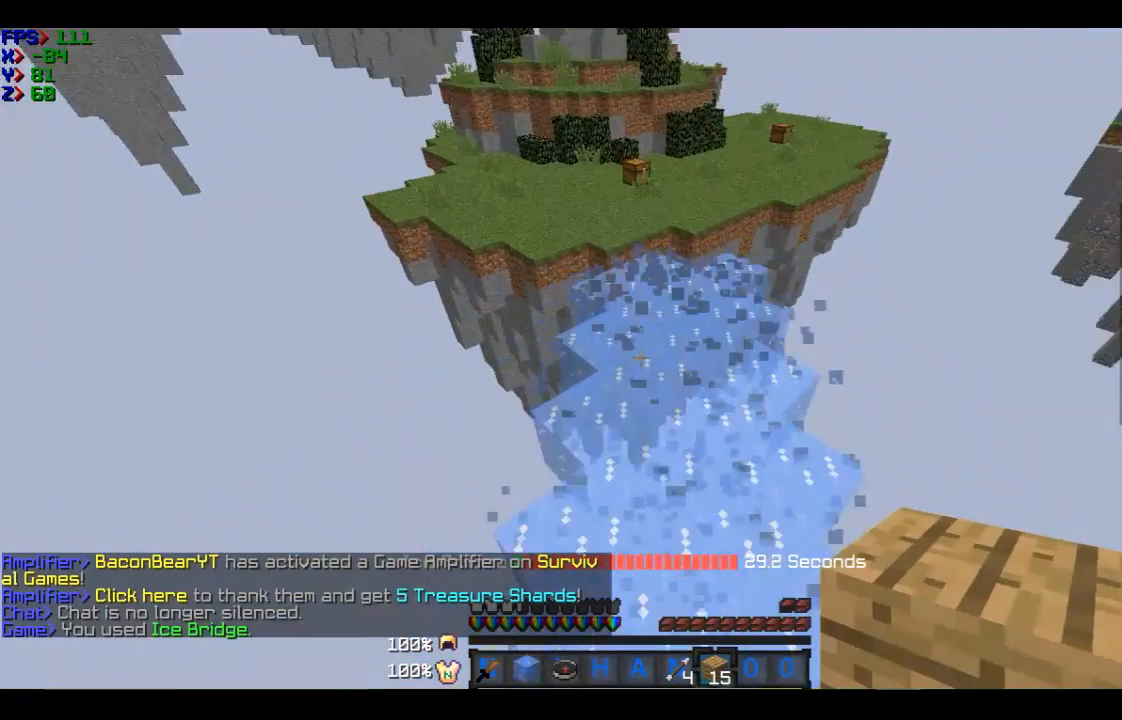
{"keys": ["w"], "mouse": [], "events": []}
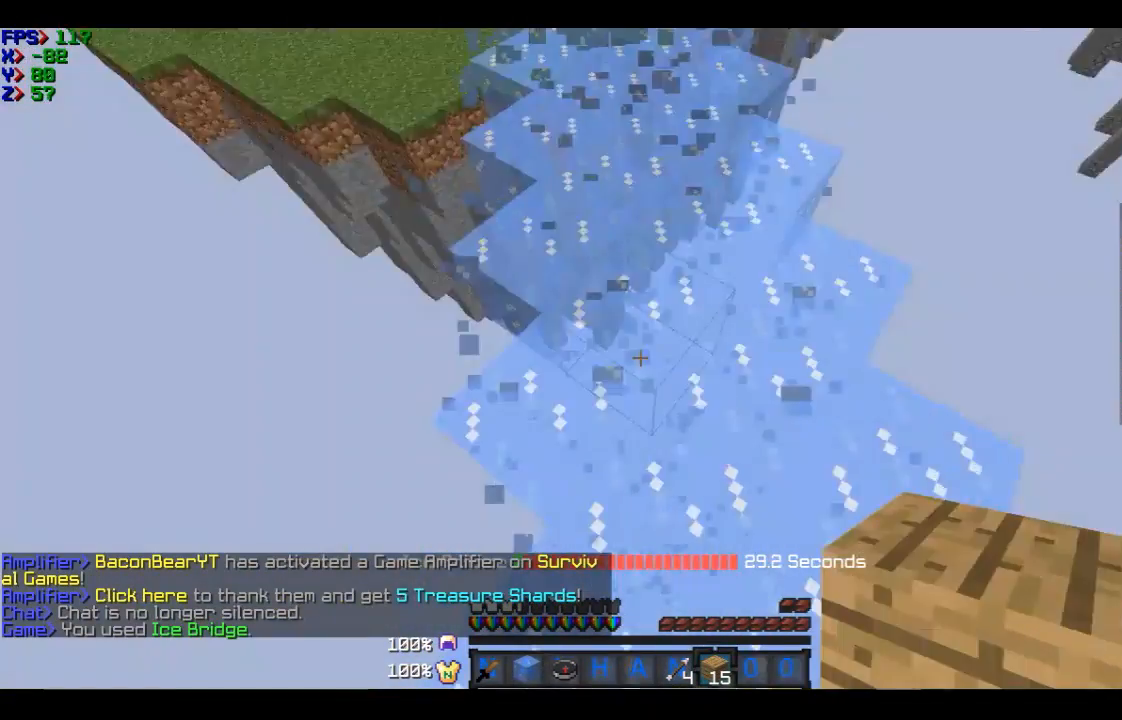
{"keys": ["w"], "mouse": ["right"], "events": [[133, "mouse_right", "down"], [234, "mouse_right", "up"], [434, "mouse_right", "down"]]}
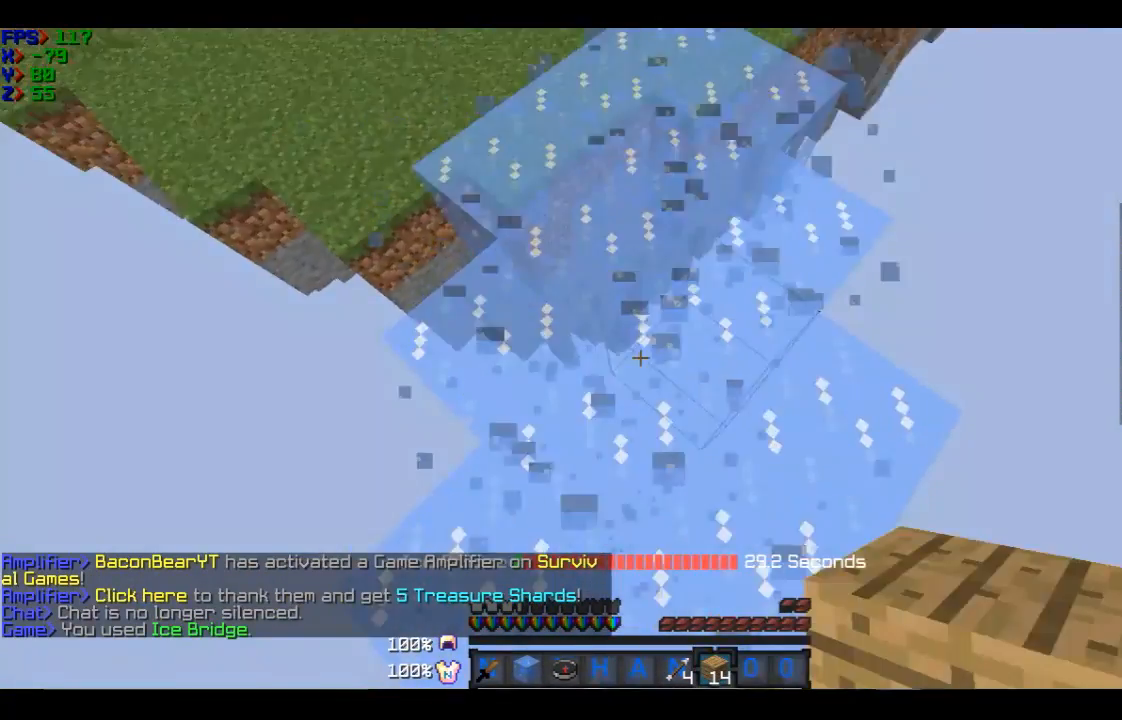
{"keys": ["w"], "mouse": [], "events": [[33, "mouse_right", "up"]]}
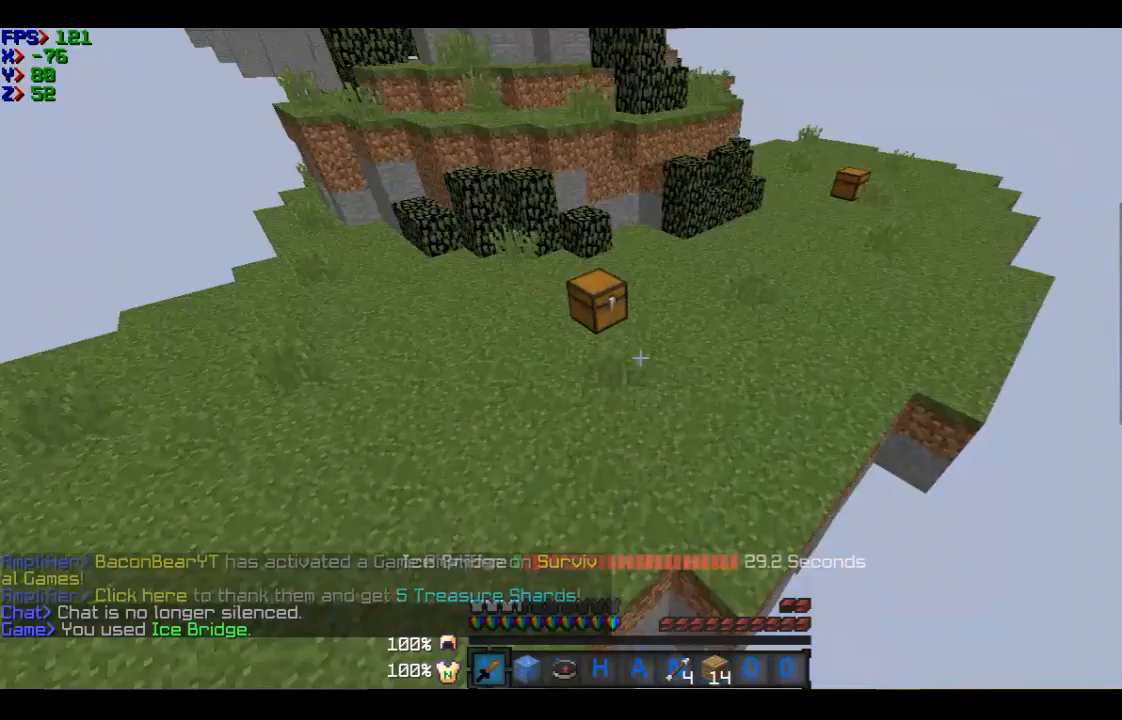
{"keys": ["w"], "mouse": [], "events": []}